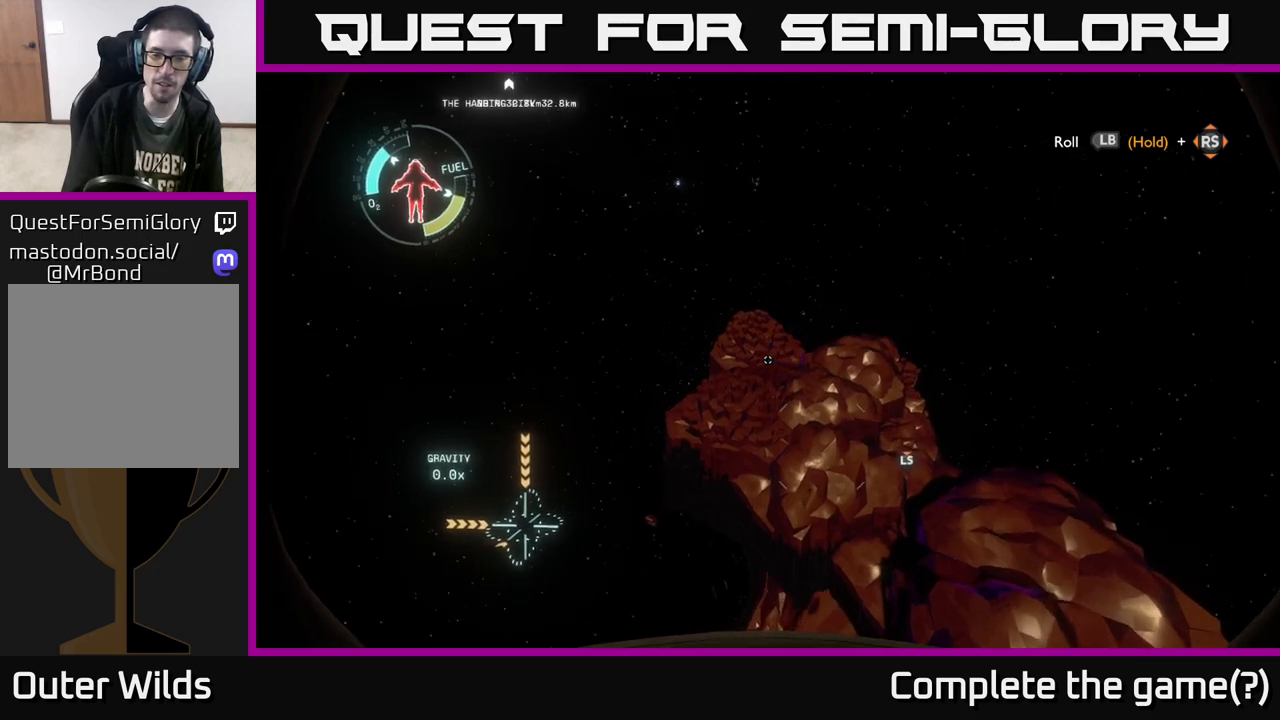
Gameplay with a controller (Xbox layout); each line is a JSON object with the inputs held at the frame after it. "events" lists button and stick changes between this image and that frame as [ms after this image, input, new state], when the widget could be followed in between.
{"buttons": [], "left_stick": "right", "right_stick": "left", "events": [[17, "L2", "up"], [50, "left_stick", "right"]]}
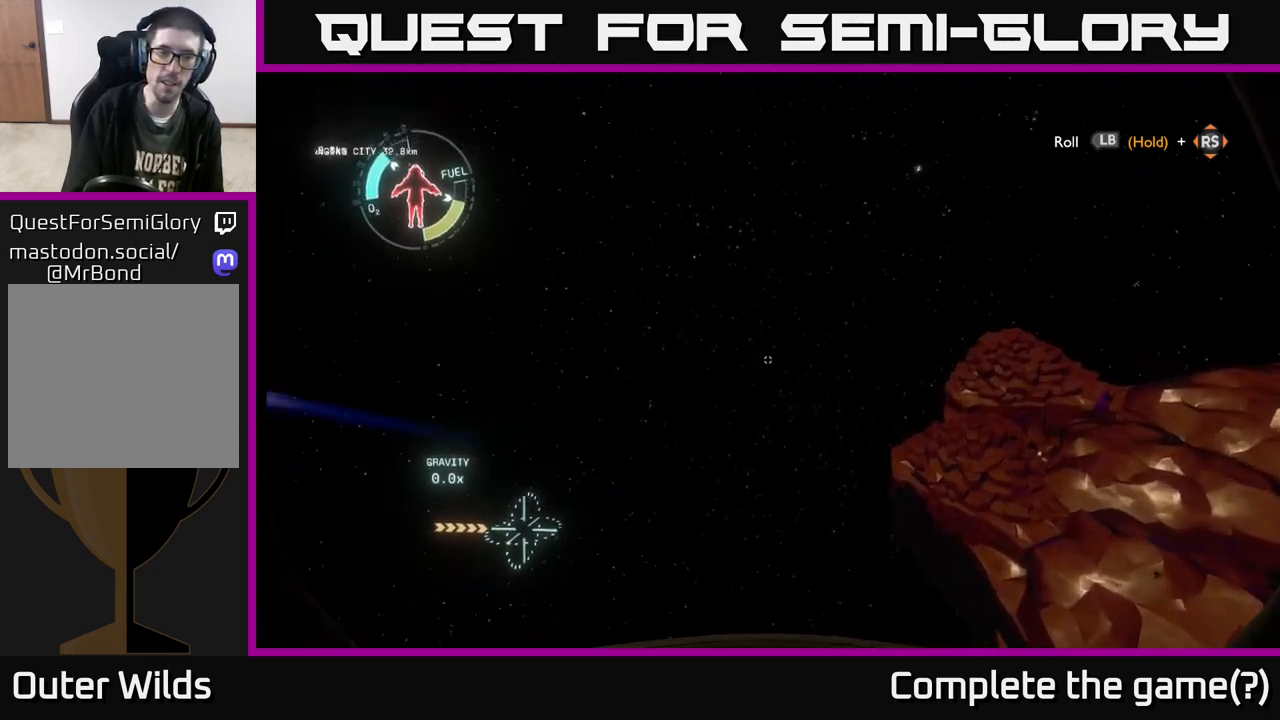
{"buttons": [], "left_stick": "right", "right_stick": "center", "events": [[167, "right_stick", "center"]]}
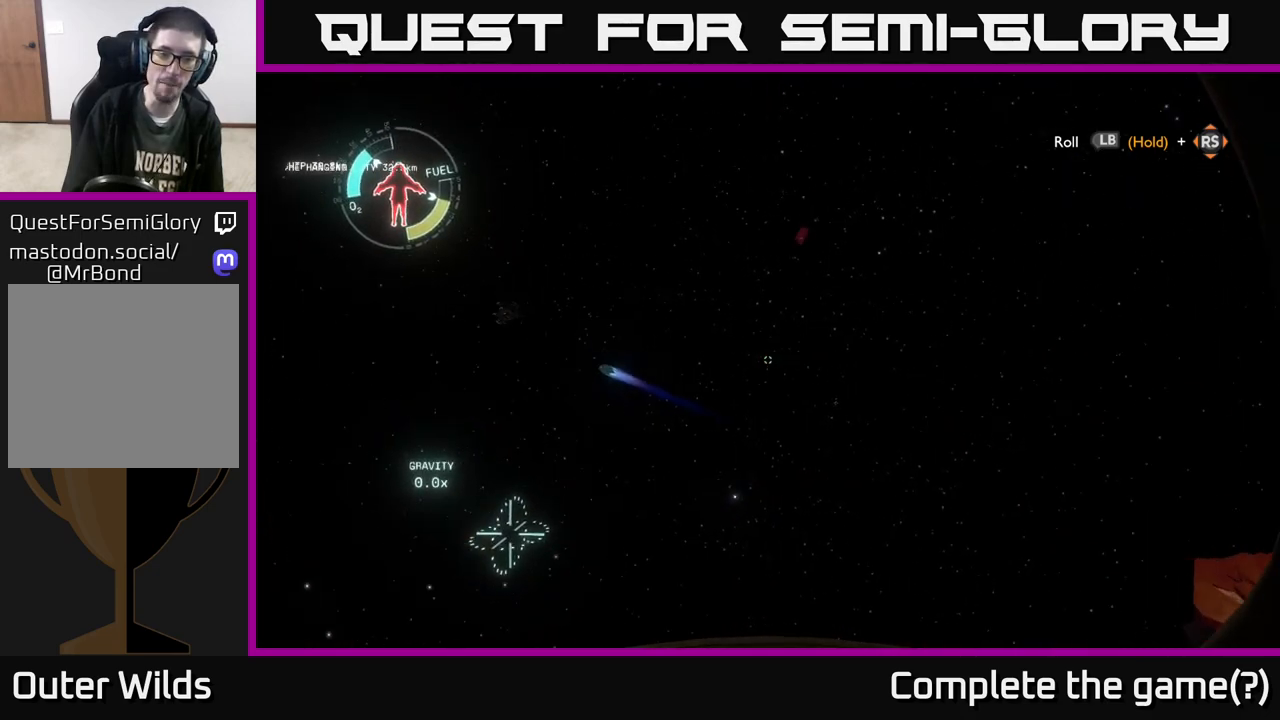
{"buttons": [], "left_stick": "center", "right_stick": "center", "events": [[17, "left_stick", "center"], [67, "right_stick", "left"], [267, "right_stick", "center"]]}
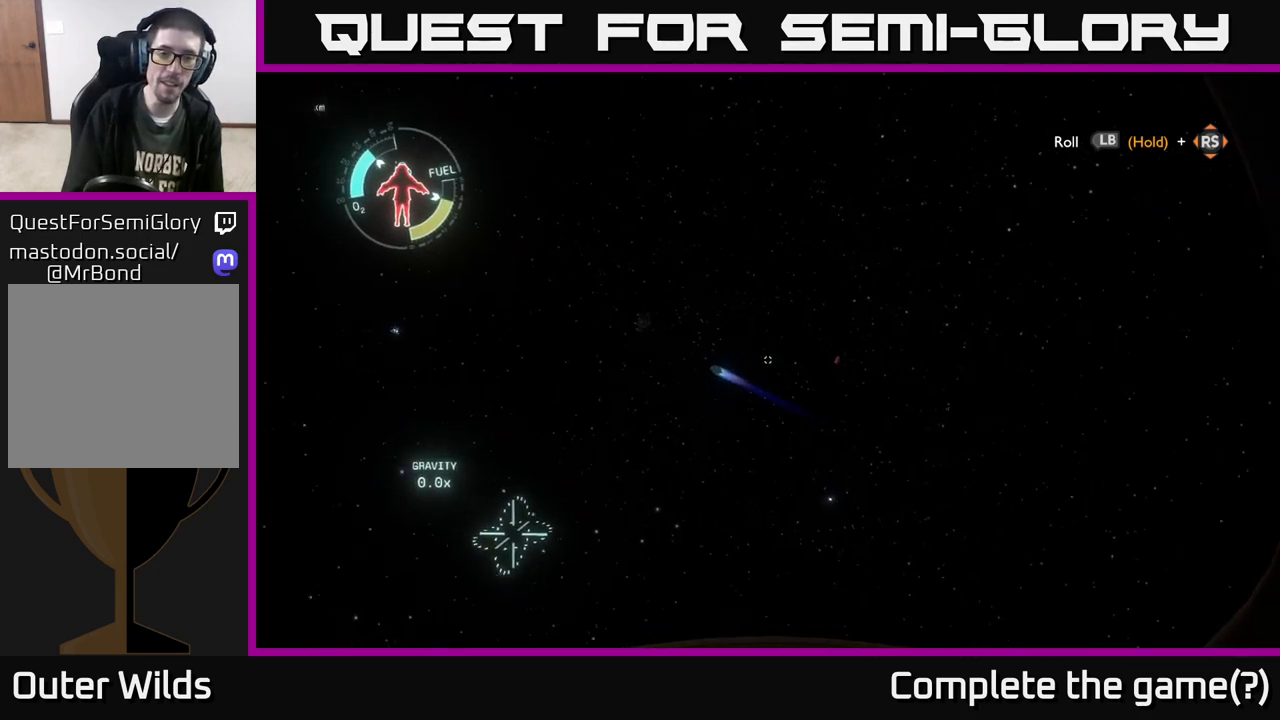
{"buttons": [], "left_stick": "center", "right_stick": "up-left", "events": [[100, "right_stick", "left"], [267, "right_stick", "up-left"]]}
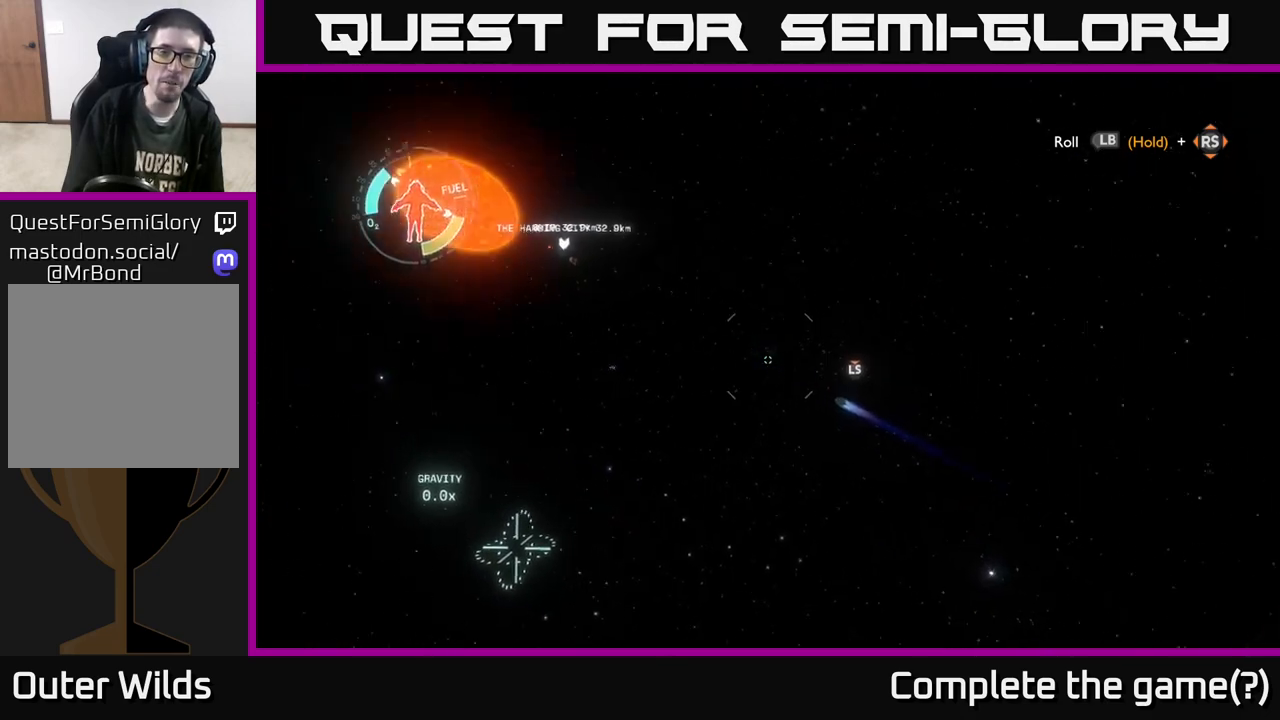
{"buttons": [], "left_stick": "center", "right_stick": "center", "events": [[67, "right_stick", "center"]]}
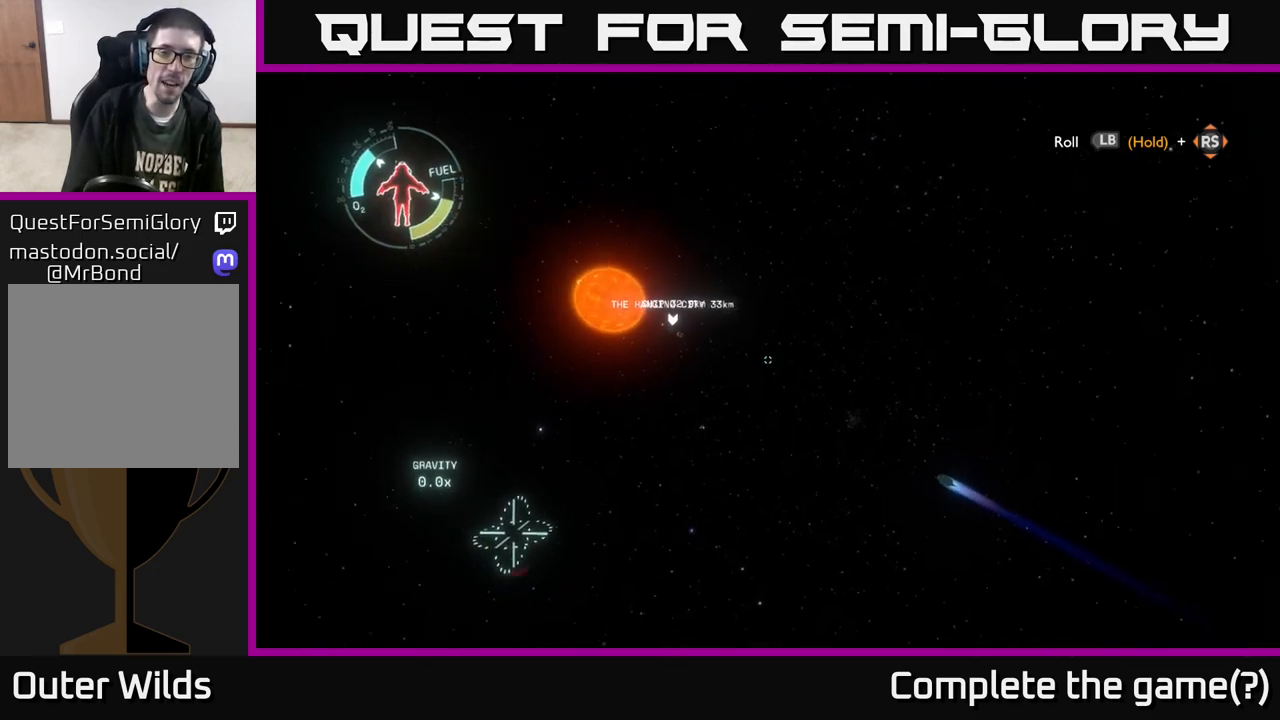
{"buttons": [], "left_stick": "up", "right_stick": "center", "events": [[117, "right_stick", "left"], [317, "right_stick", "center"], [333, "left_stick", "up"]]}
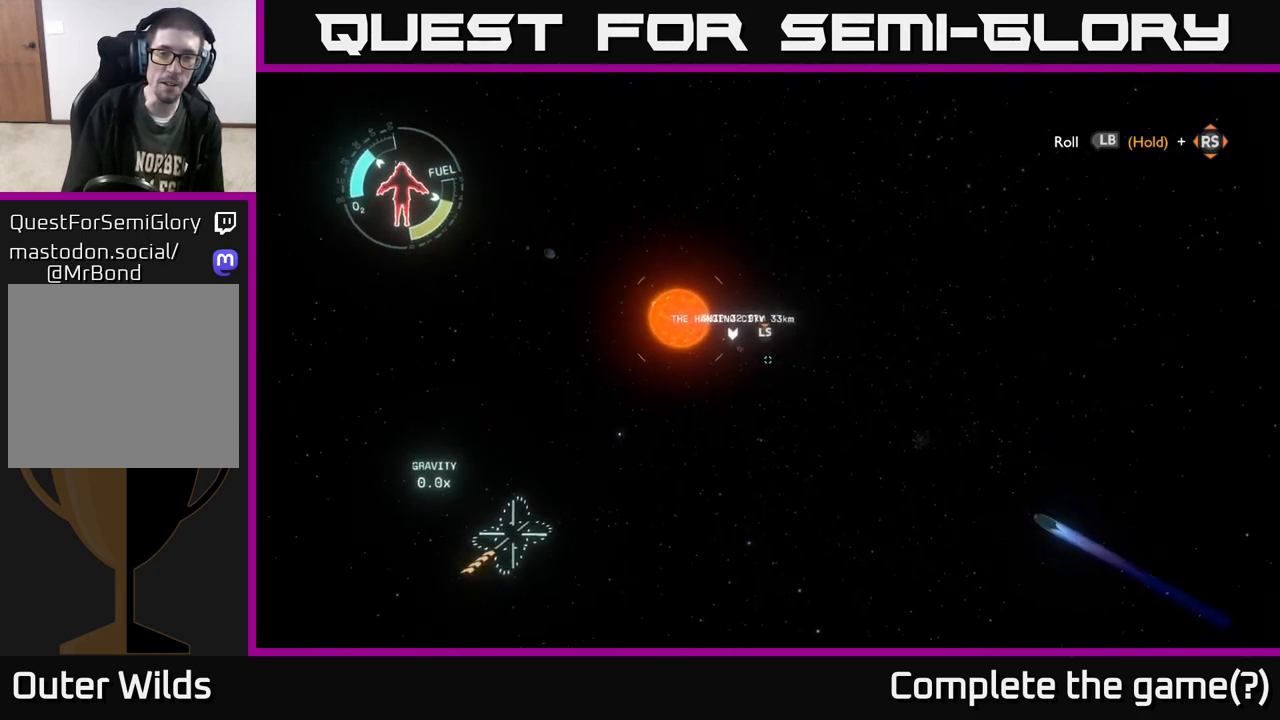
{"buttons": [], "left_stick": "center", "right_stick": "down-right", "events": [[67, "right_stick", "down-right"], [83, "left_stick", "center"]]}
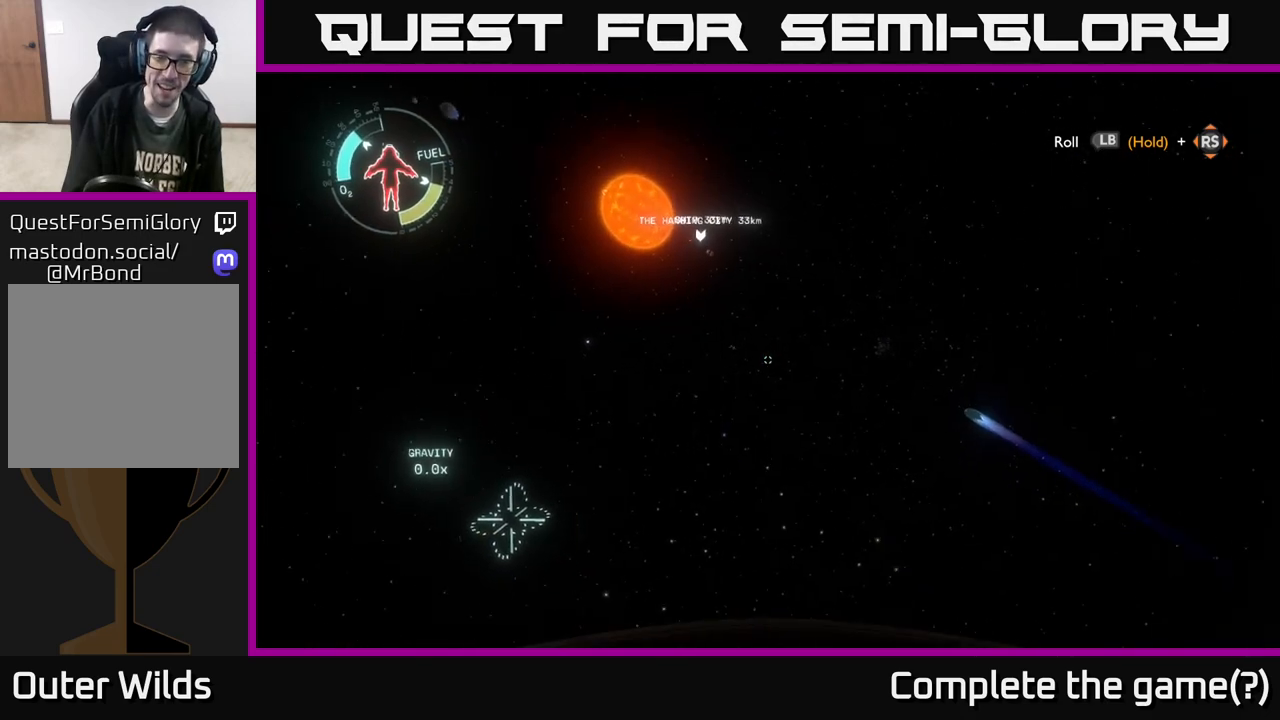
{"buttons": [], "left_stick": "up", "right_stick": "center", "events": [[50, "left_stick", "left"], [233, "left_stick", "center"], [417, "right_stick", "center"], [500, "left_stick", "up"]]}
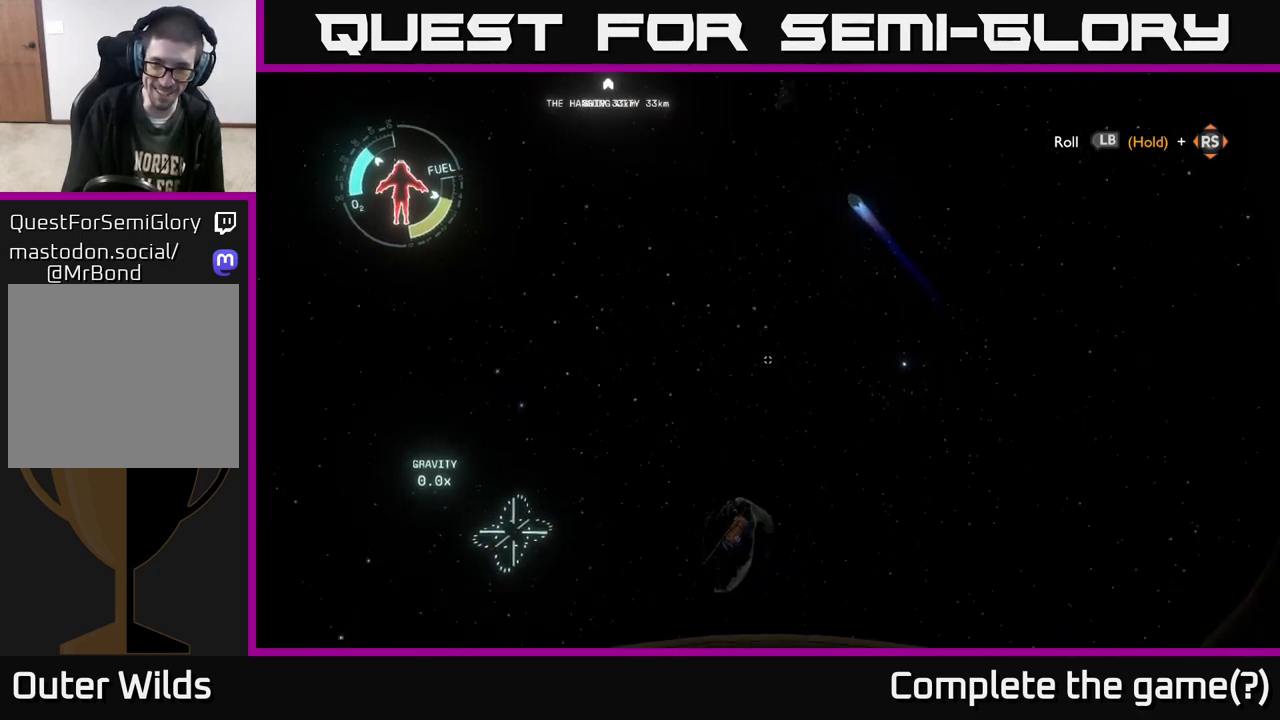
{"buttons": [], "left_stick": "up-left", "right_stick": "center", "events": [[67, "right_stick", "up-right"], [217, "right_stick", "center"], [250, "left_stick", "up-left"]]}
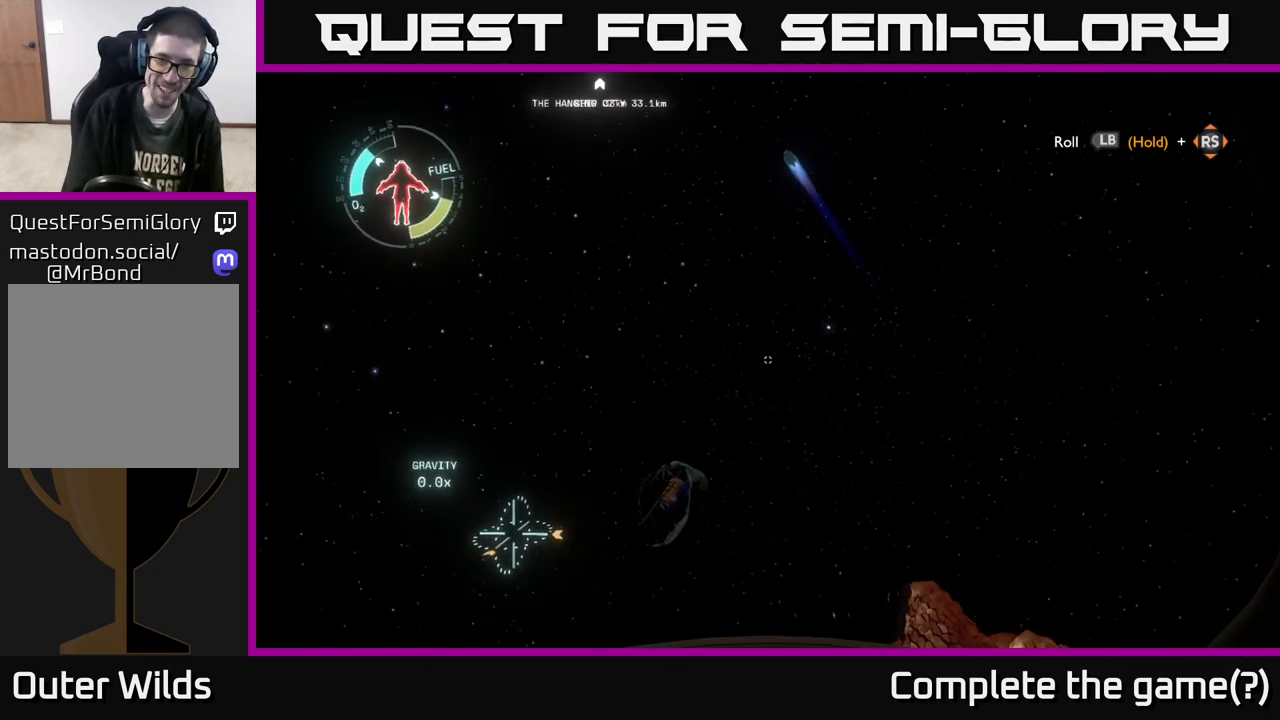
{"buttons": ["L2"], "left_stick": "up", "right_stick": "center", "events": [[117, "right_stick", "down-left"], [233, "left_stick", "up"], [283, "L2", "down"], [400, "right_stick", "center"]]}
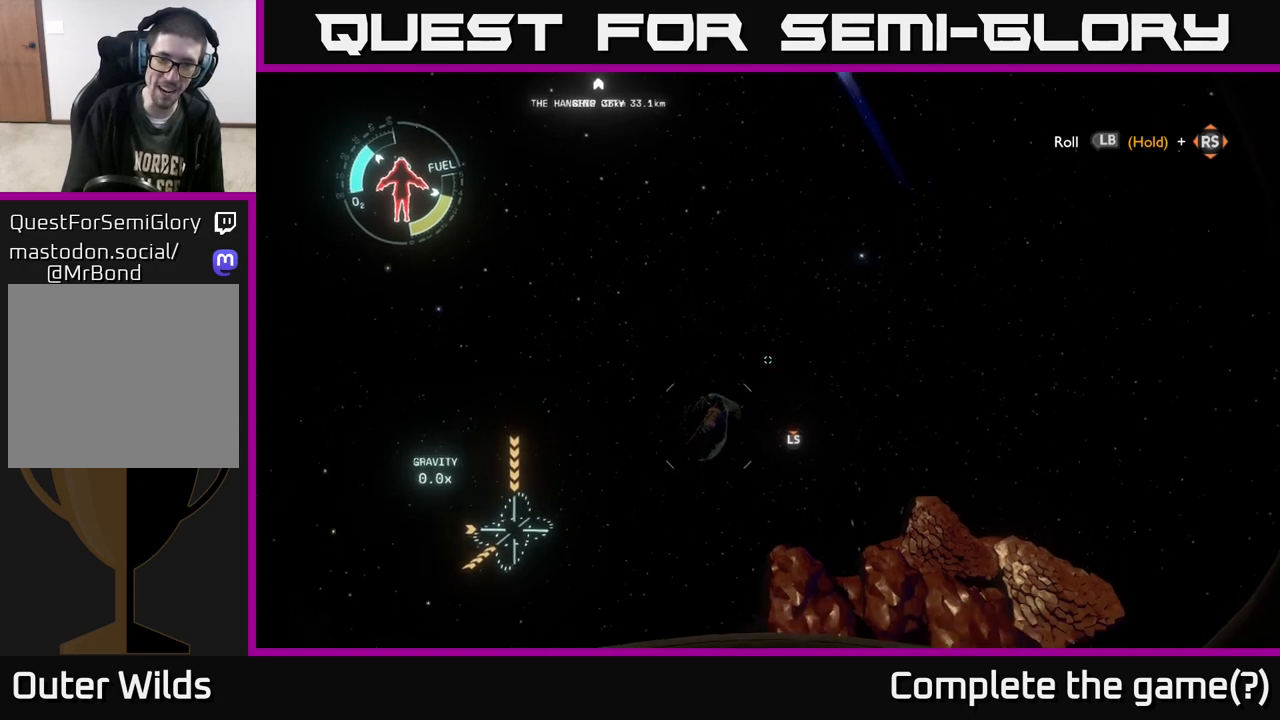
{"buttons": [], "left_stick": "up", "right_stick": "center", "events": [[167, "right_stick", "up-left"], [250, "right_stick", "center"], [367, "L2", "up"]]}
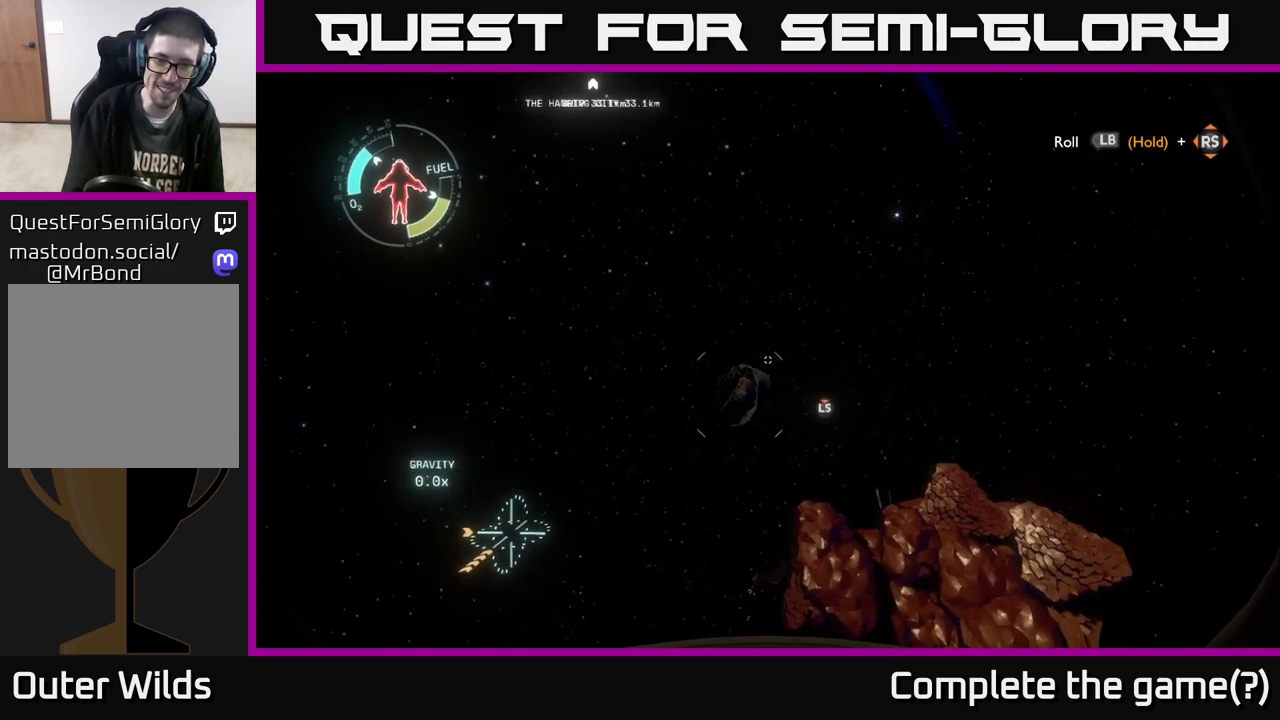
{"buttons": [], "left_stick": "up", "right_stick": "down", "events": [[117, "R3", "down"], [233, "R3", "up"], [500, "right_stick", "down"]]}
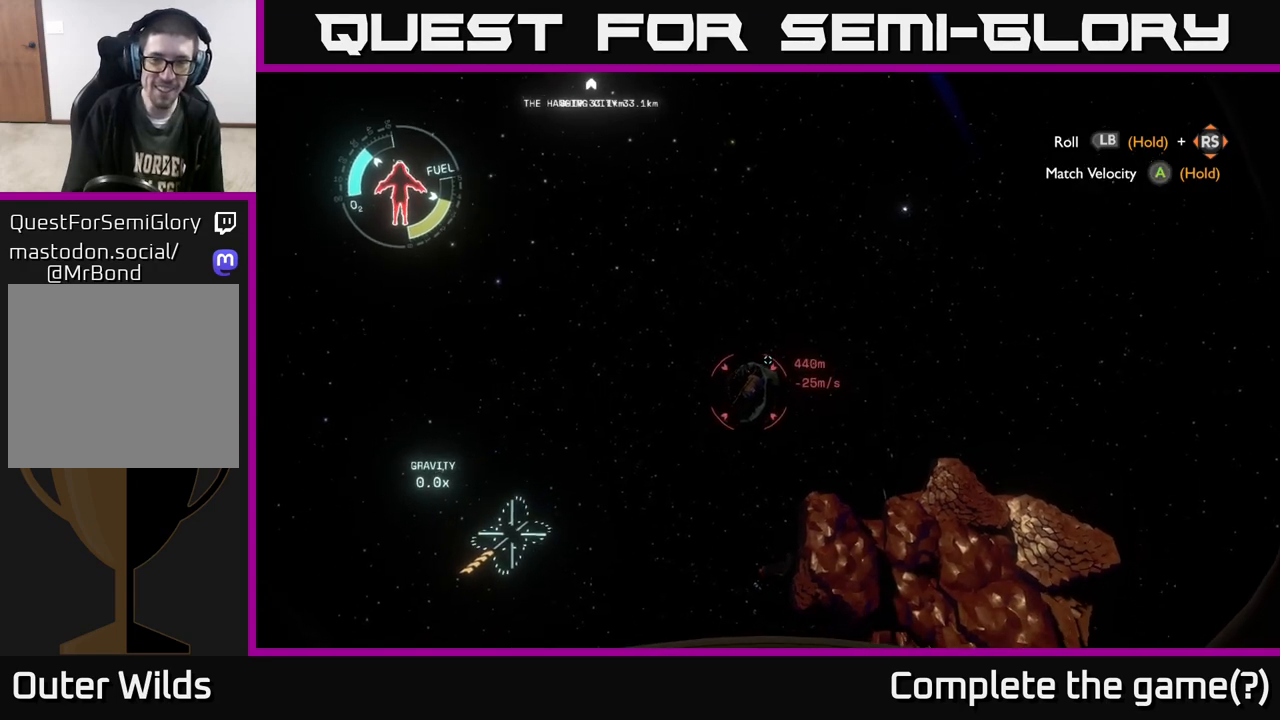
{"buttons": ["A"], "left_stick": "center", "right_stick": "center", "events": [[167, "right_stick", "center"], [283, "left_stick", "center"], [400, "A", "down"]]}
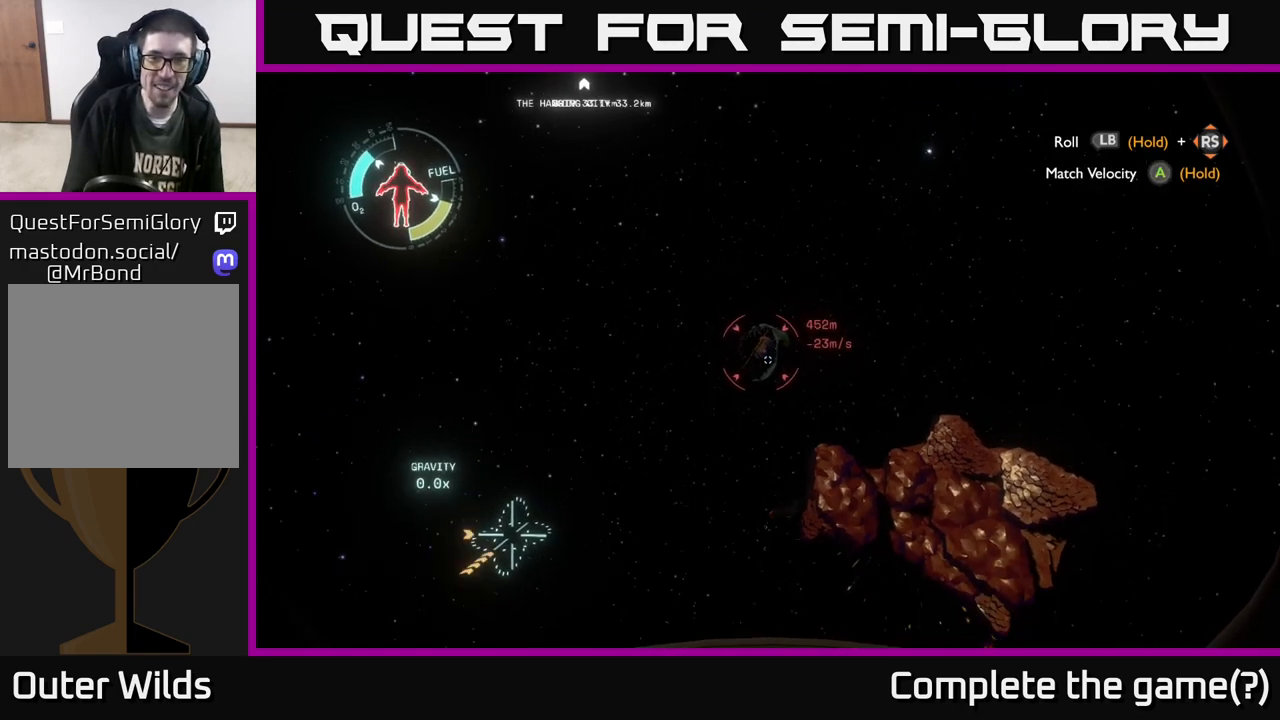
{"buttons": ["A"], "left_stick": "center", "right_stick": "center", "events": []}
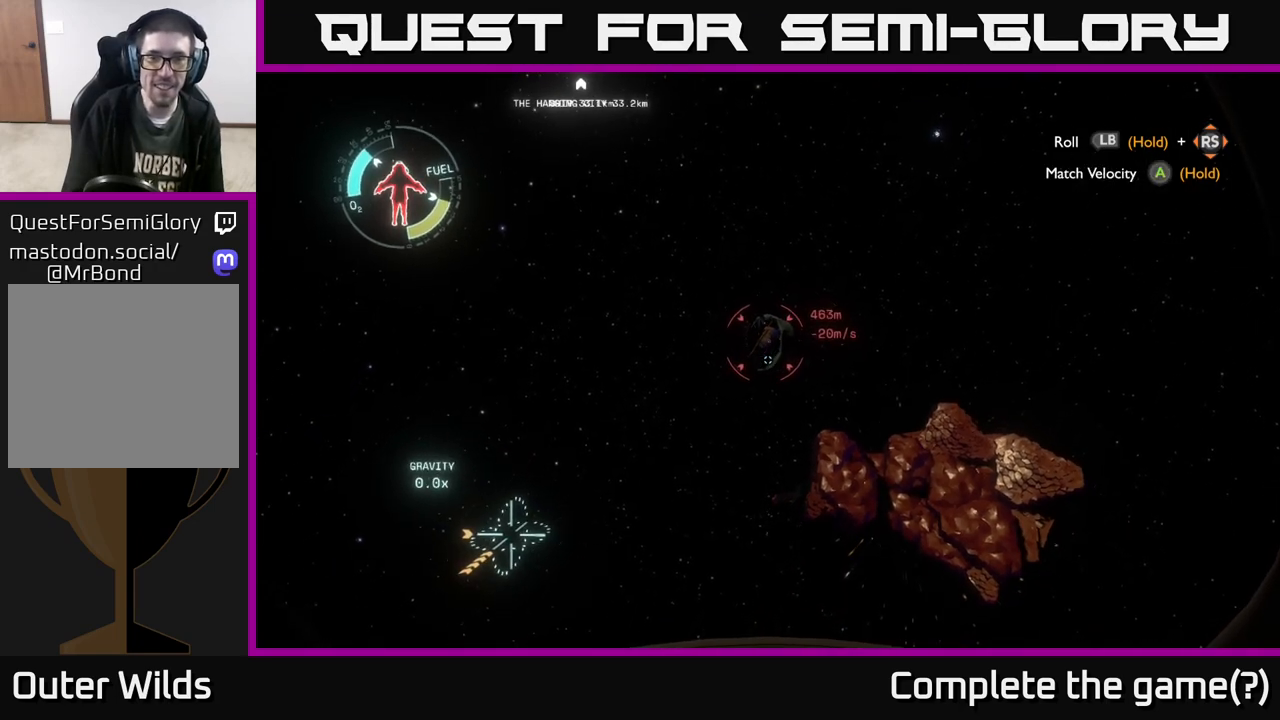
{"buttons": ["A"], "left_stick": "center", "right_stick": "center", "events": []}
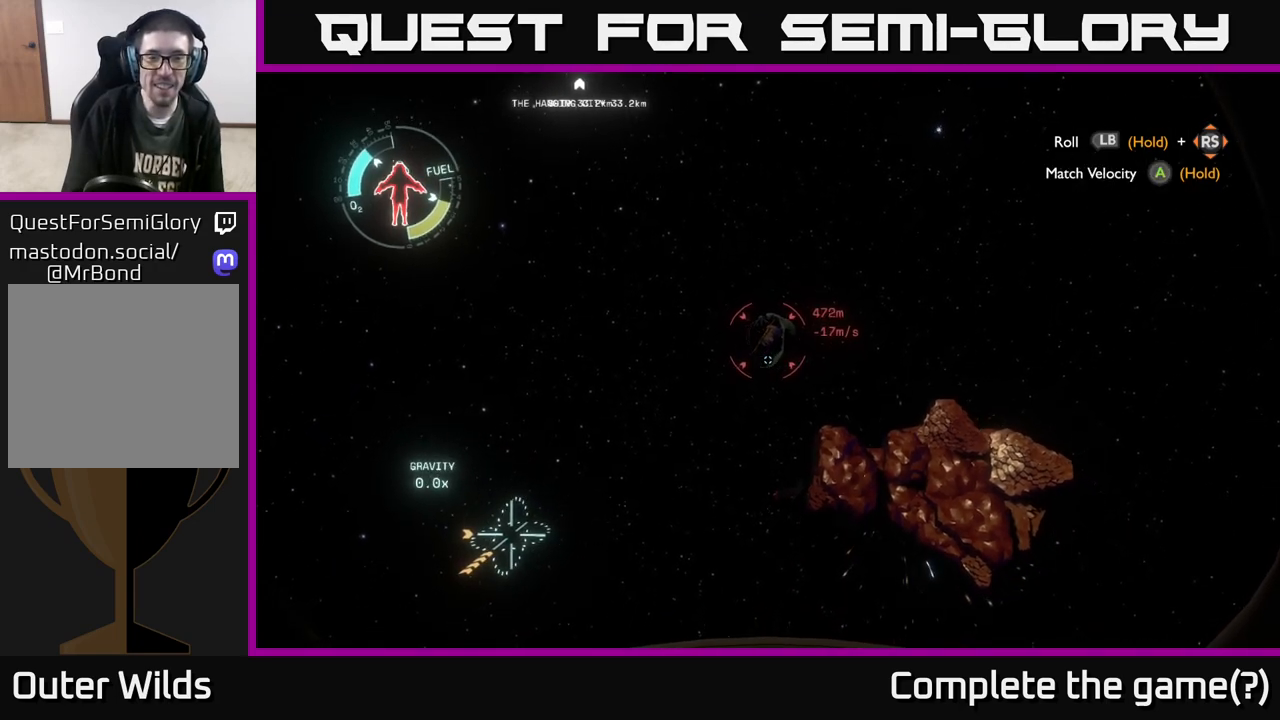
{"buttons": ["A"], "left_stick": "center", "right_stick": "center", "events": []}
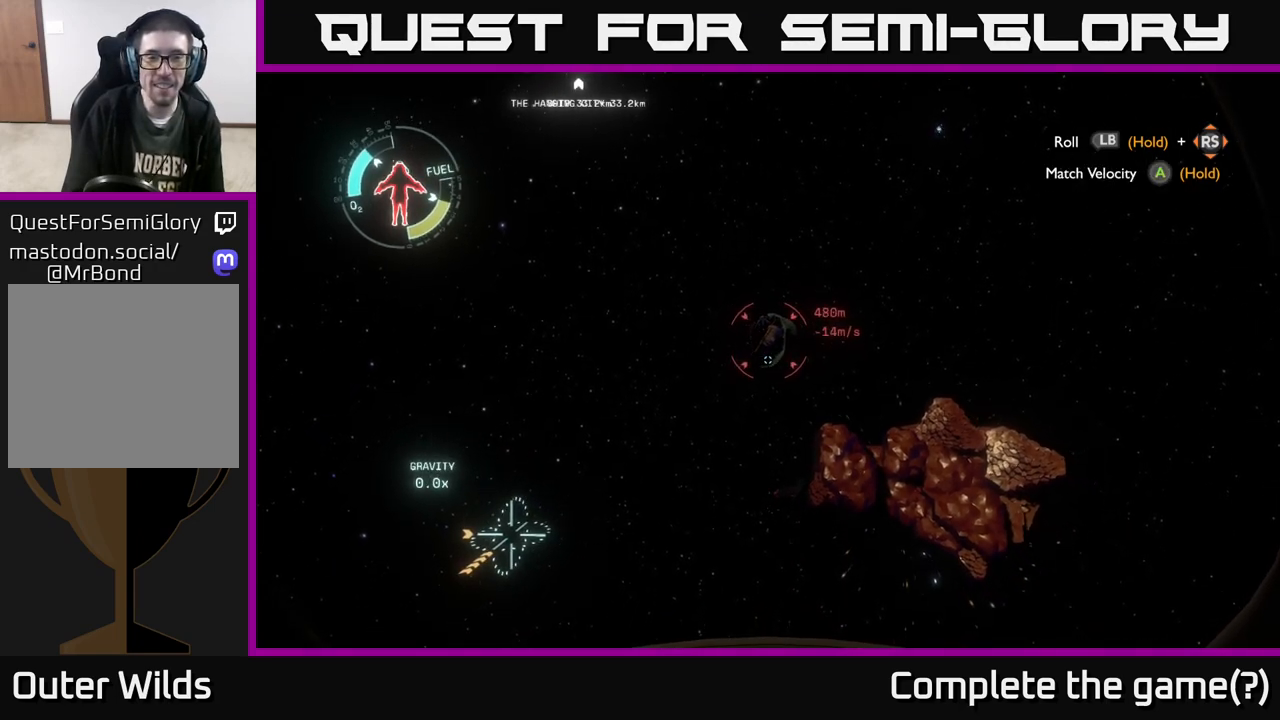
{"buttons": ["A"], "left_stick": "center", "right_stick": "center", "events": []}
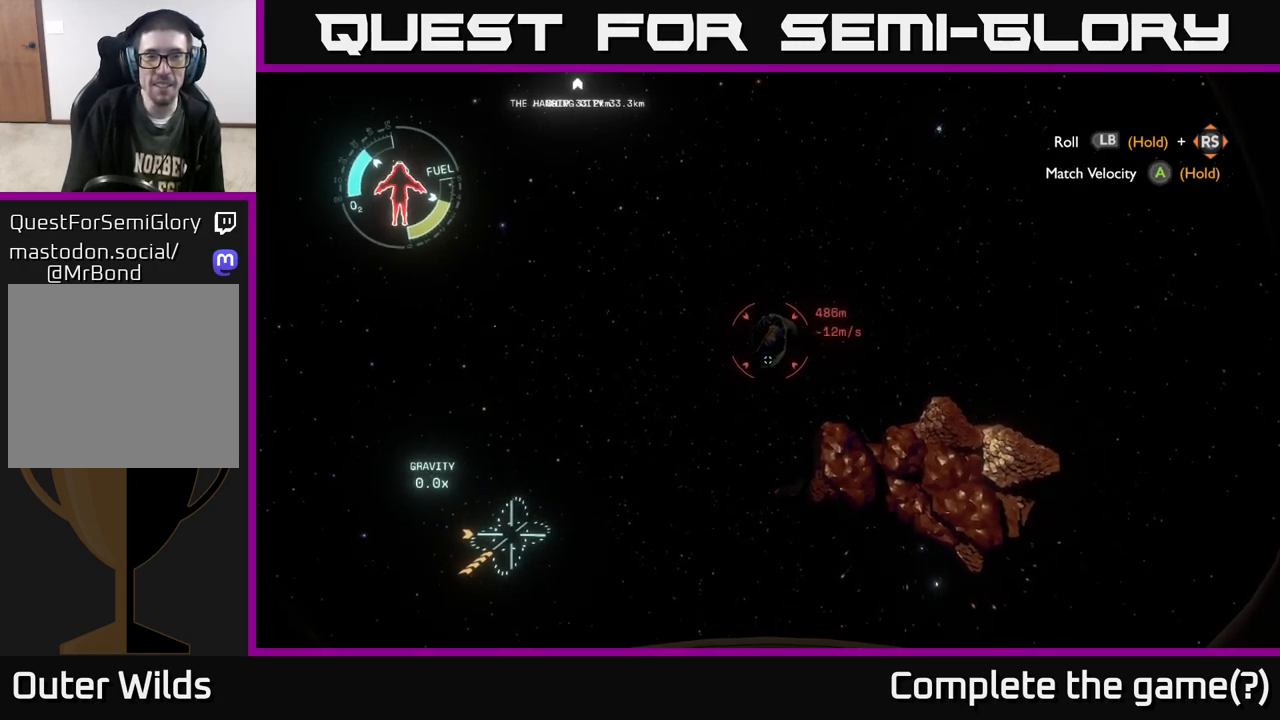
{"buttons": ["A"], "left_stick": "up", "right_stick": "center", "events": [[500, "left_stick", "up"]]}
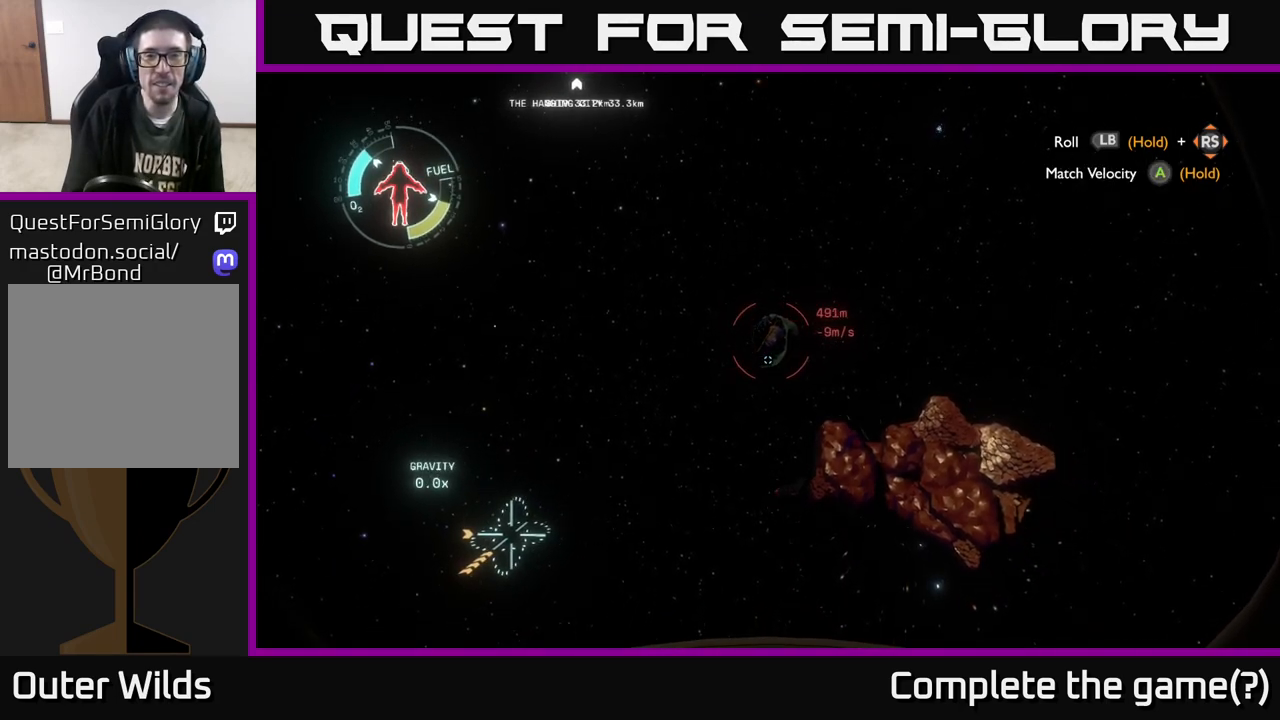
{"buttons": [], "left_stick": "up", "right_stick": "center", "events": [[100, "A", "up"], [433, "right_stick", "up"], [483, "right_stick", "center"]]}
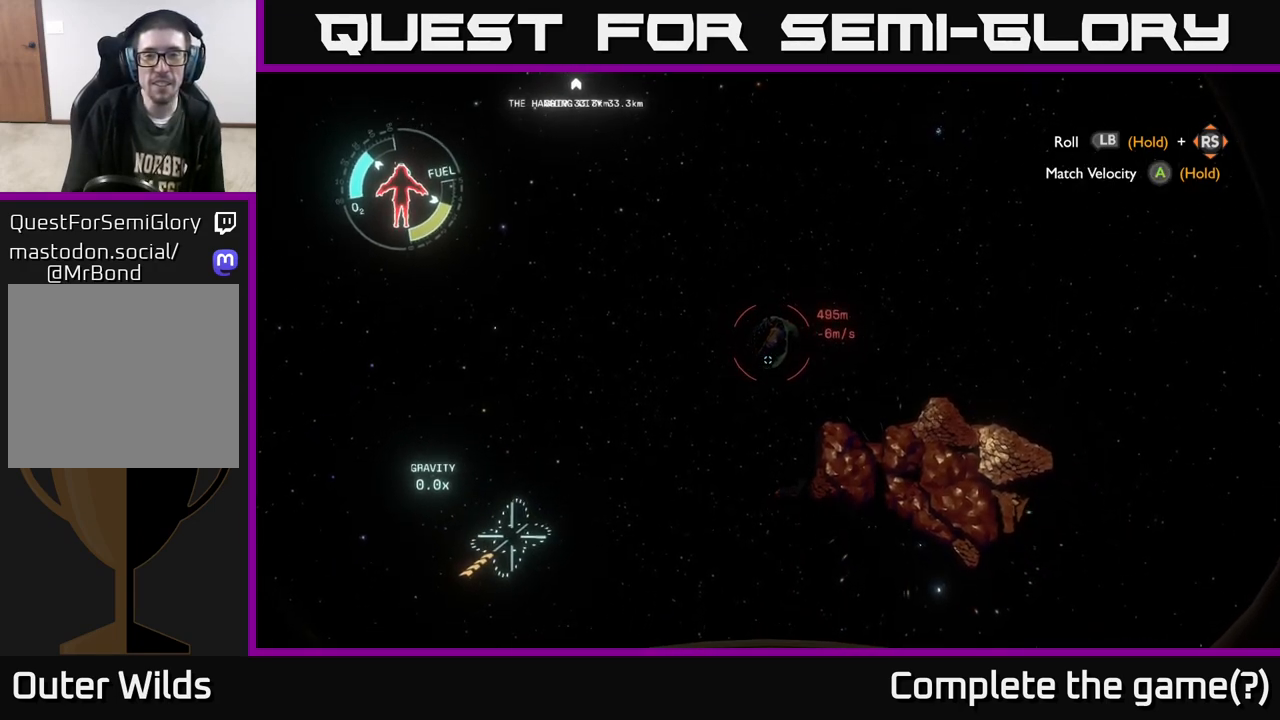
{"buttons": [], "left_stick": "up", "right_stick": "center", "events": []}
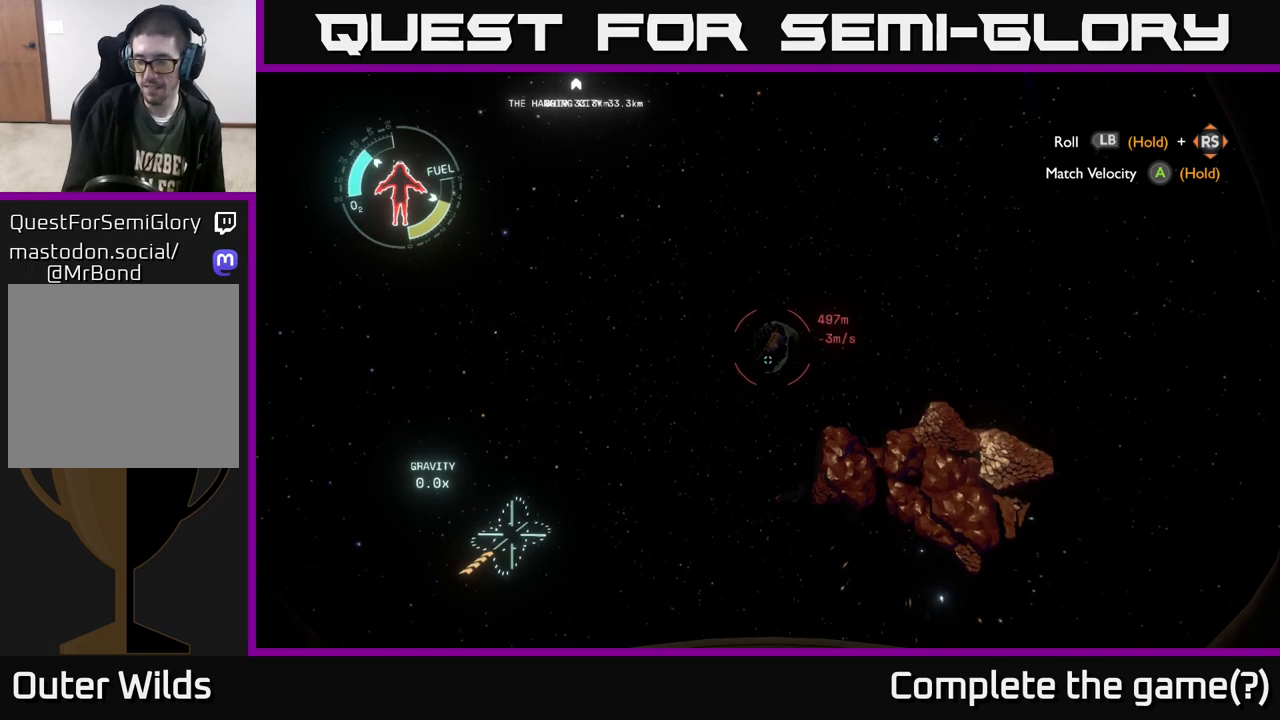
{"buttons": [], "left_stick": "up", "right_stick": "center", "events": []}
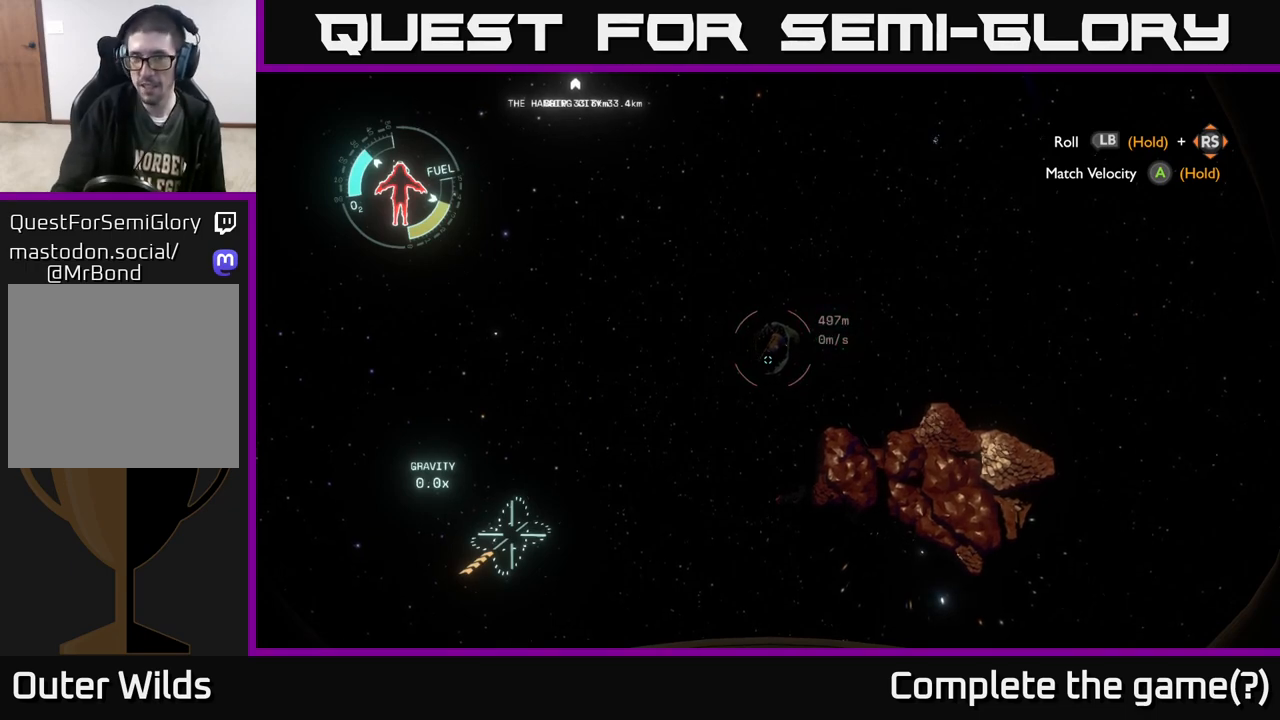
{"buttons": [], "left_stick": "up", "right_stick": "center", "events": []}
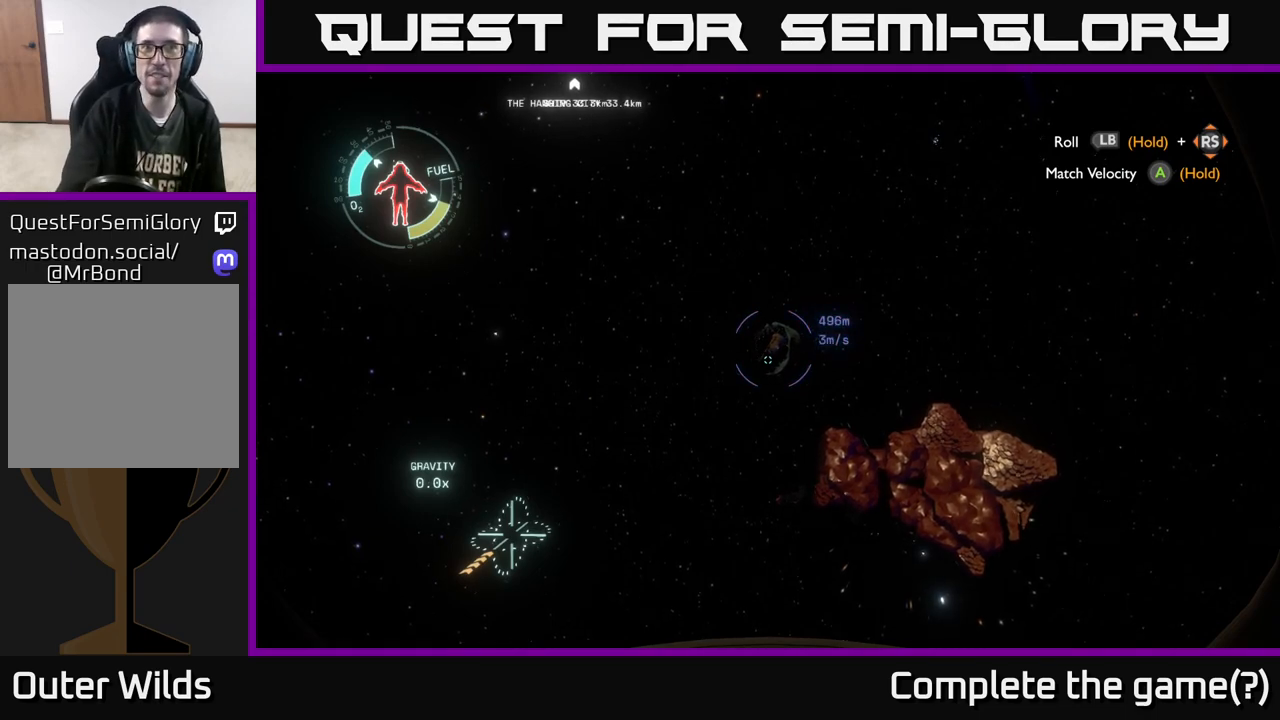
{"buttons": [], "left_stick": "up", "right_stick": "center", "events": []}
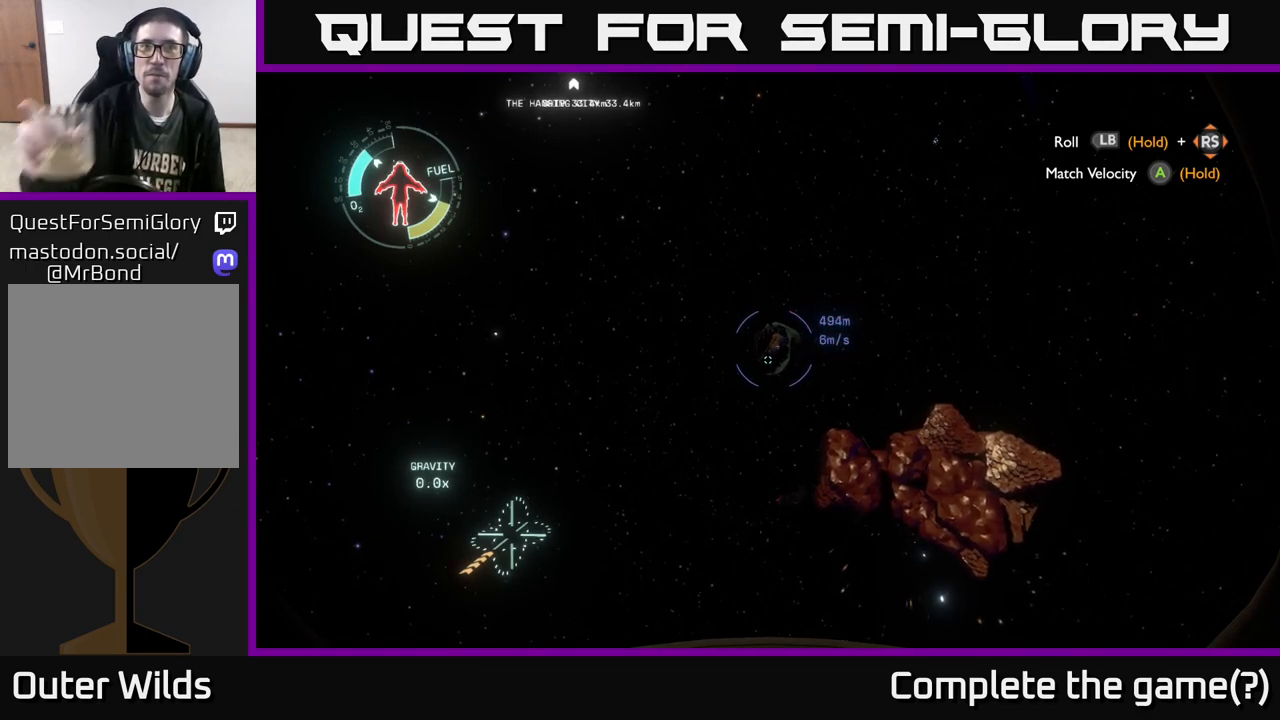
{"buttons": [], "left_stick": "up", "right_stick": "center", "events": []}
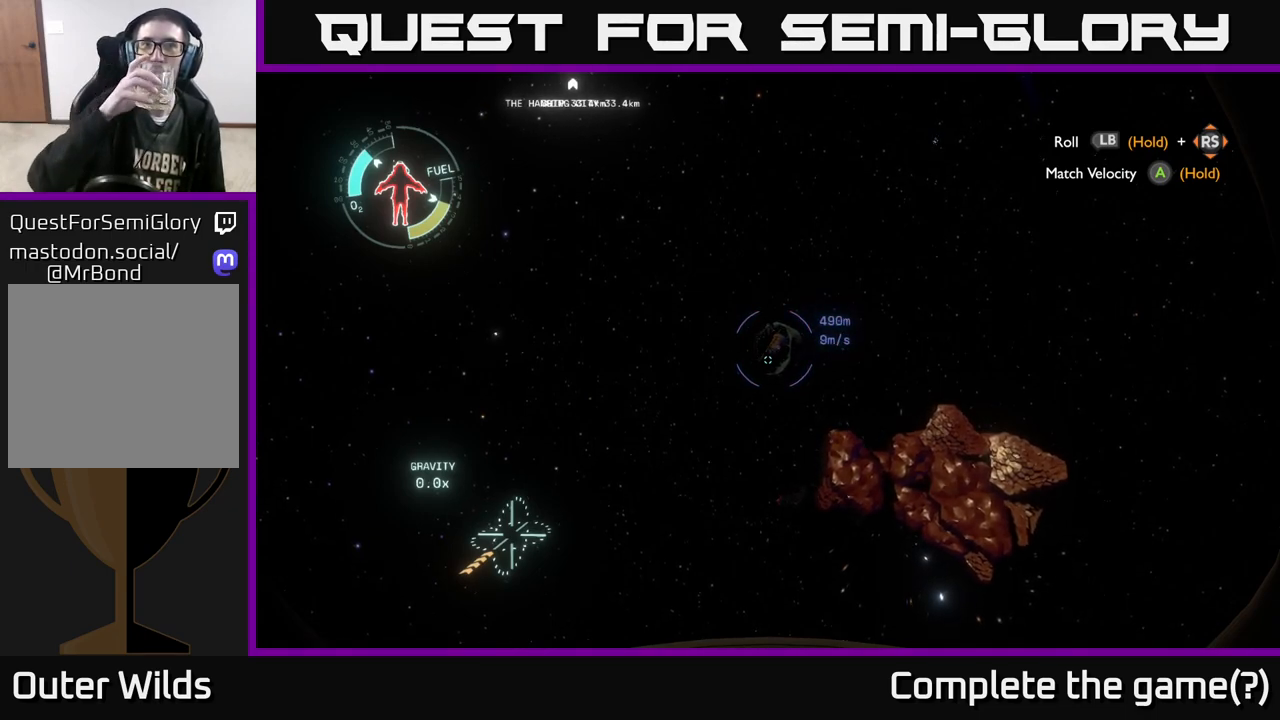
{"buttons": [], "left_stick": "up", "right_stick": "center", "events": []}
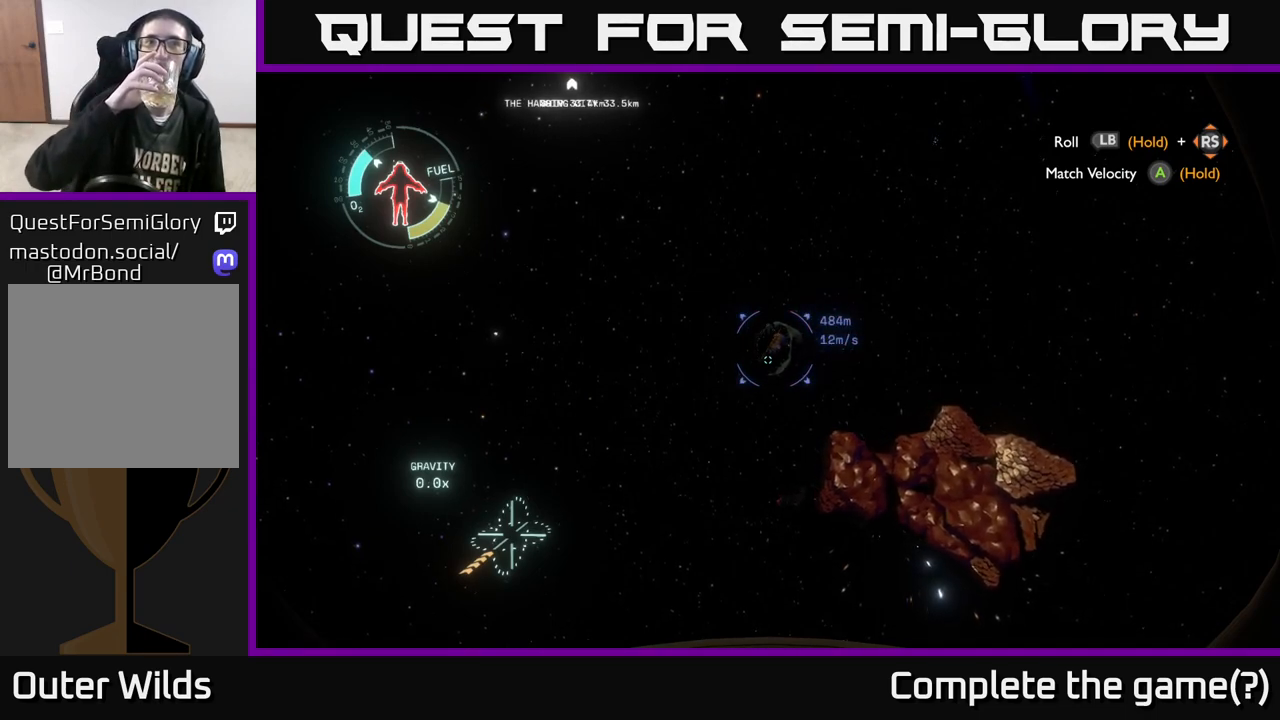
{"buttons": [], "left_stick": "up", "right_stick": "center", "events": []}
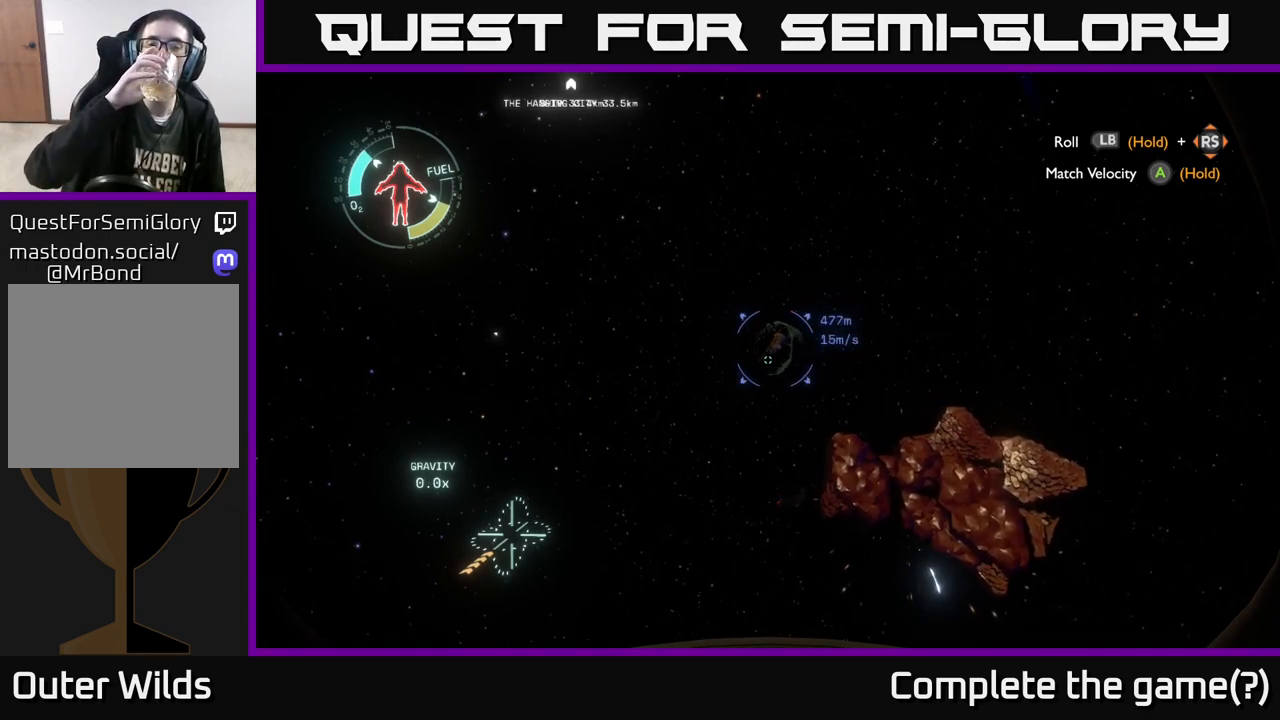
{"buttons": [], "left_stick": "up-right", "right_stick": "center", "events": [[233, "left_stick", "up-right"]]}
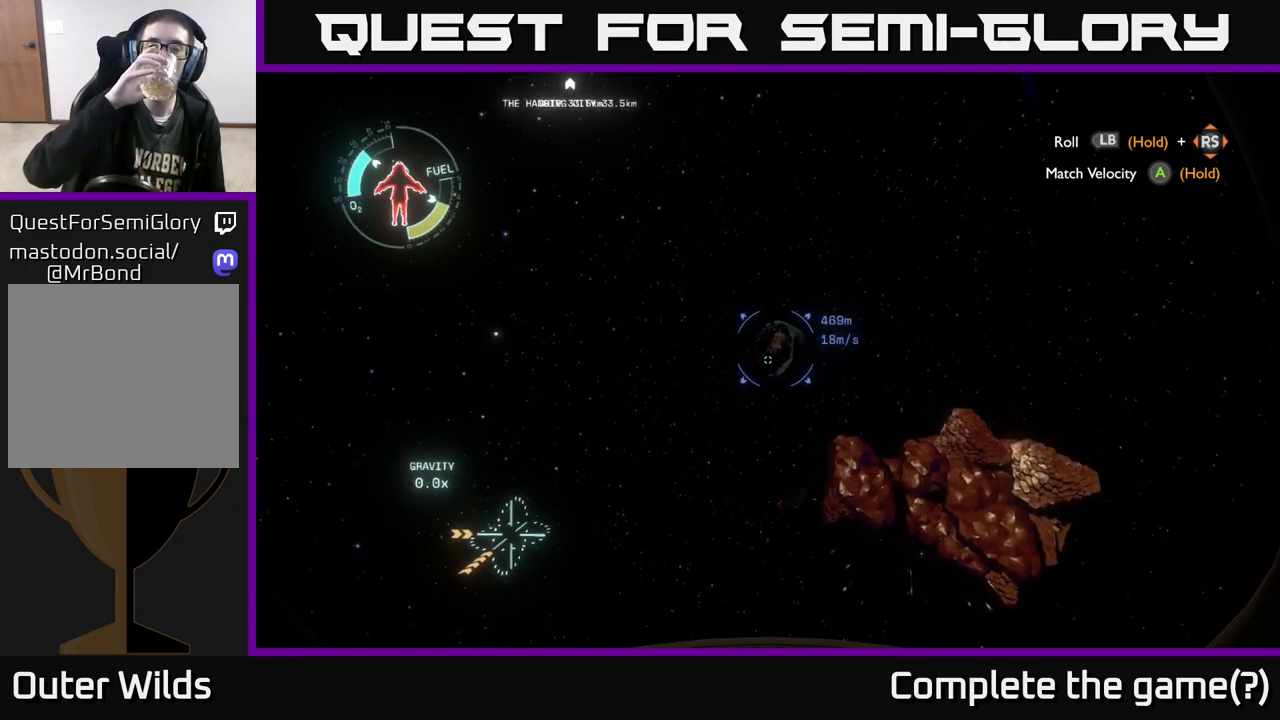
{"buttons": [], "left_stick": "up-right", "right_stick": "center", "events": []}
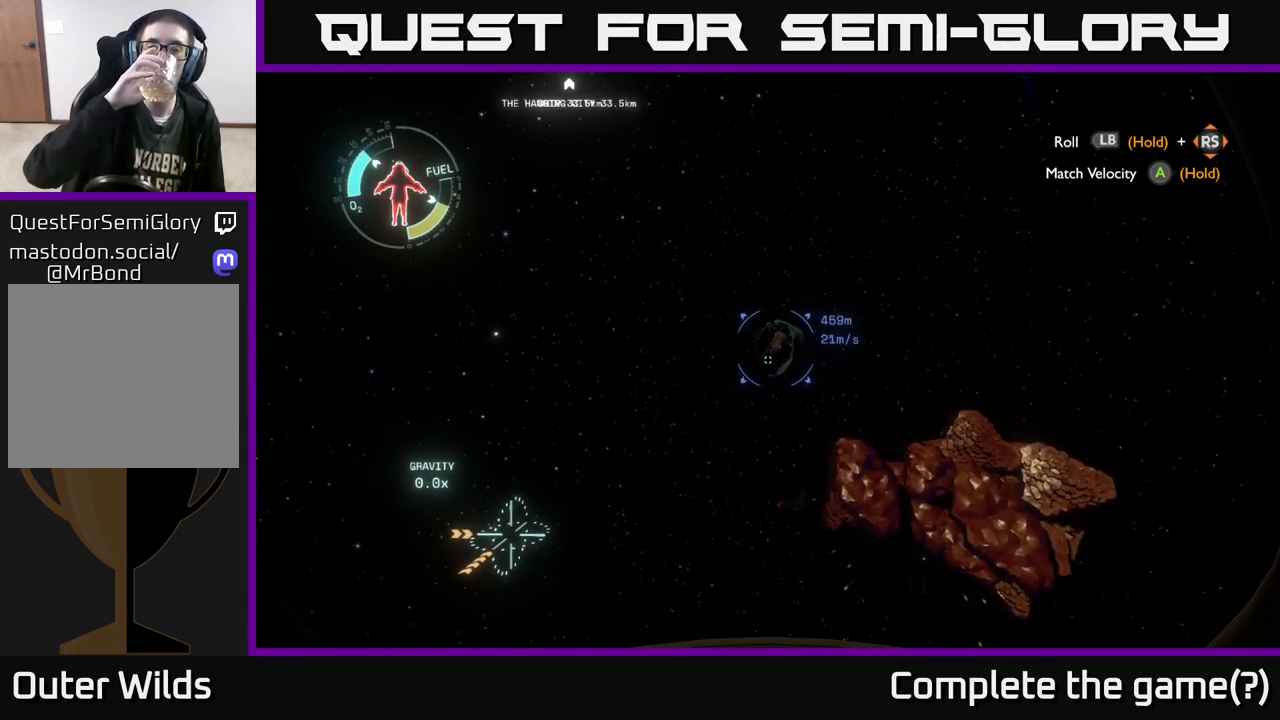
{"buttons": [], "left_stick": "up", "right_stick": "center", "events": [[167, "left_stick", "up"]]}
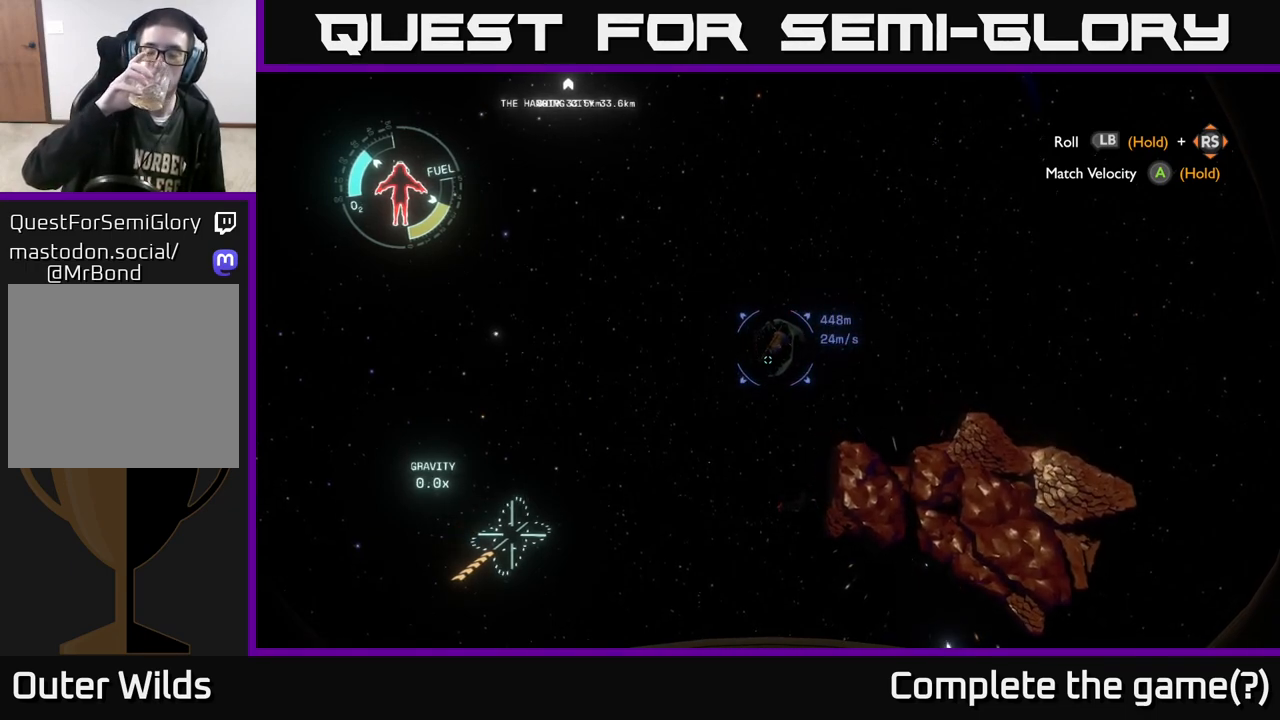
{"buttons": [], "left_stick": "up", "right_stick": "center", "events": [[150, "left_stick", "up-right"], [400, "left_stick", "up"]]}